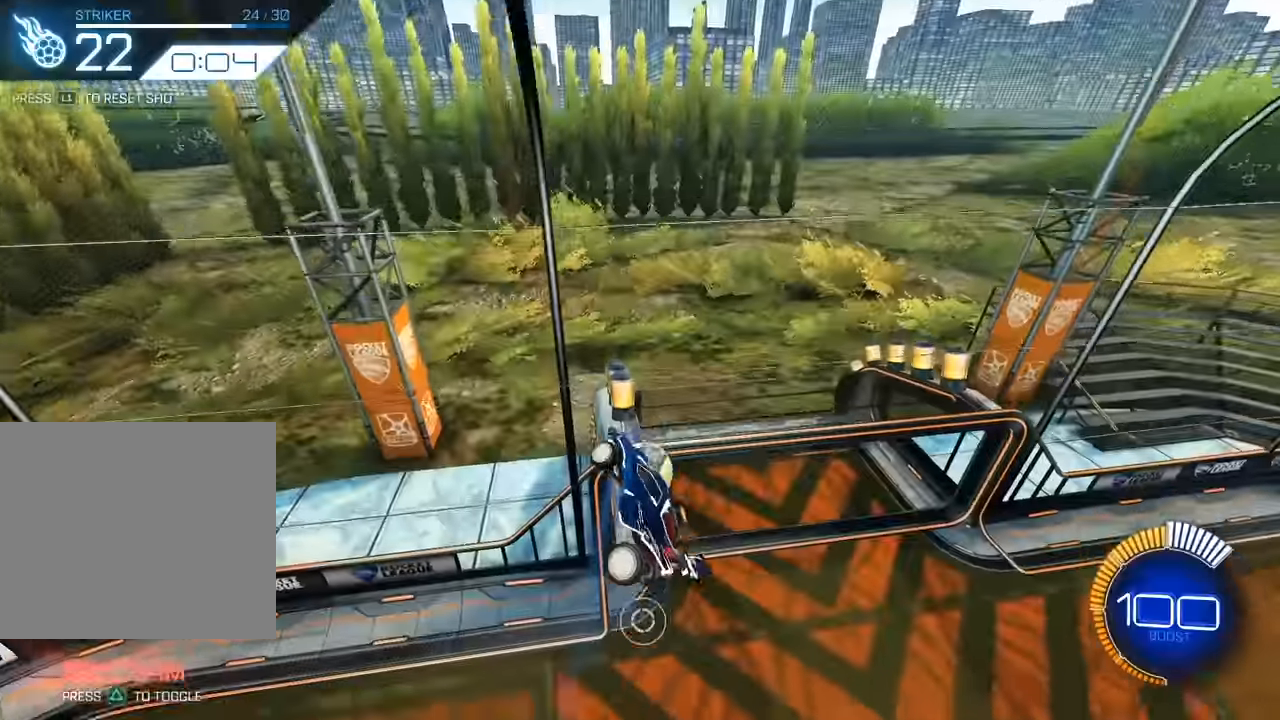
Gameplay with a controller (PlayStation layout); each line is a JSON object with the inputs held at the frame after it. "events" lists button and stick changes between this image and that frame as [ms after this image, input, new state], when the widget could be followed in between. Not read: HOME L2 R3 right_stick.
{"buttons": ["CROSS"], "left_stick": "down", "events": [[50, "L1", "down"], [150, "L1", "up"], [250, "left_stick", "up"], [417, "CROSS", "down"], [417, "left_stick", "down"]]}
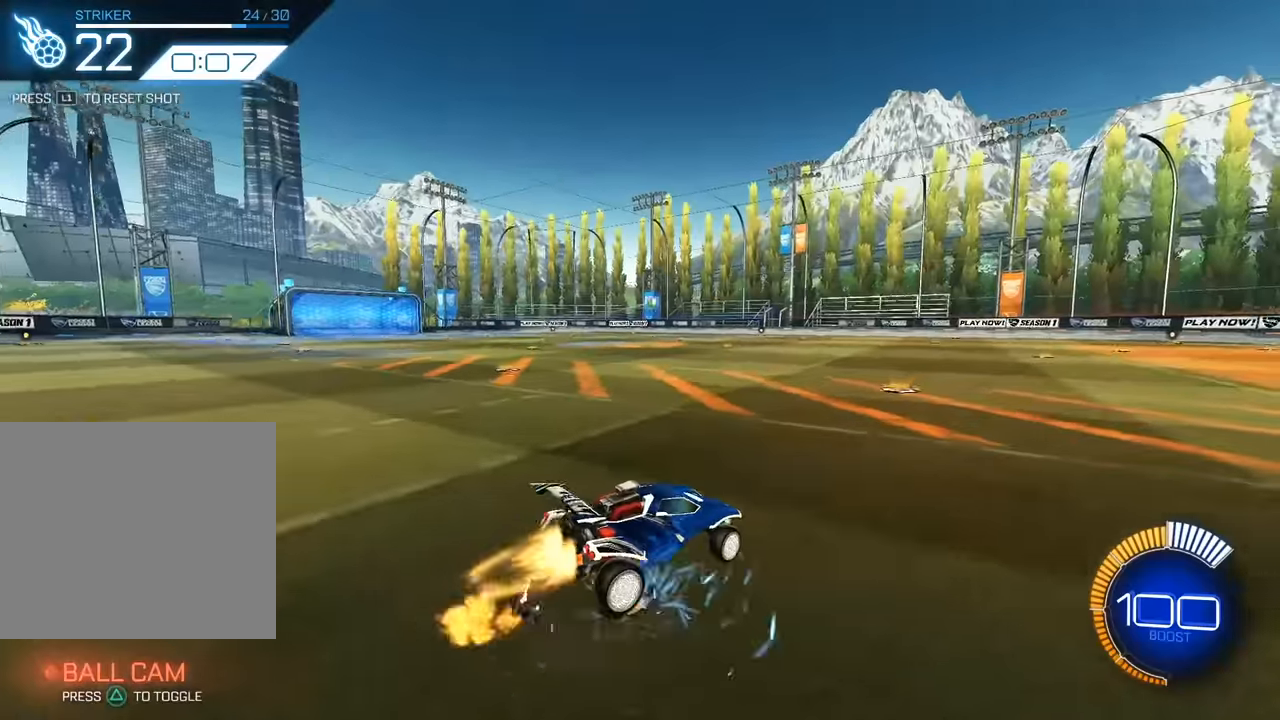
{"buttons": ["SQUARE"], "left_stick": "right", "events": [[50, "left_stick", "center"], [83, "CROSS", "up"], [117, "CROSS", "down"], [217, "left_stick", "down-right"], [317, "CROSS", "up"], [350, "left_stick", "right"], [483, "SQUARE", "down"]]}
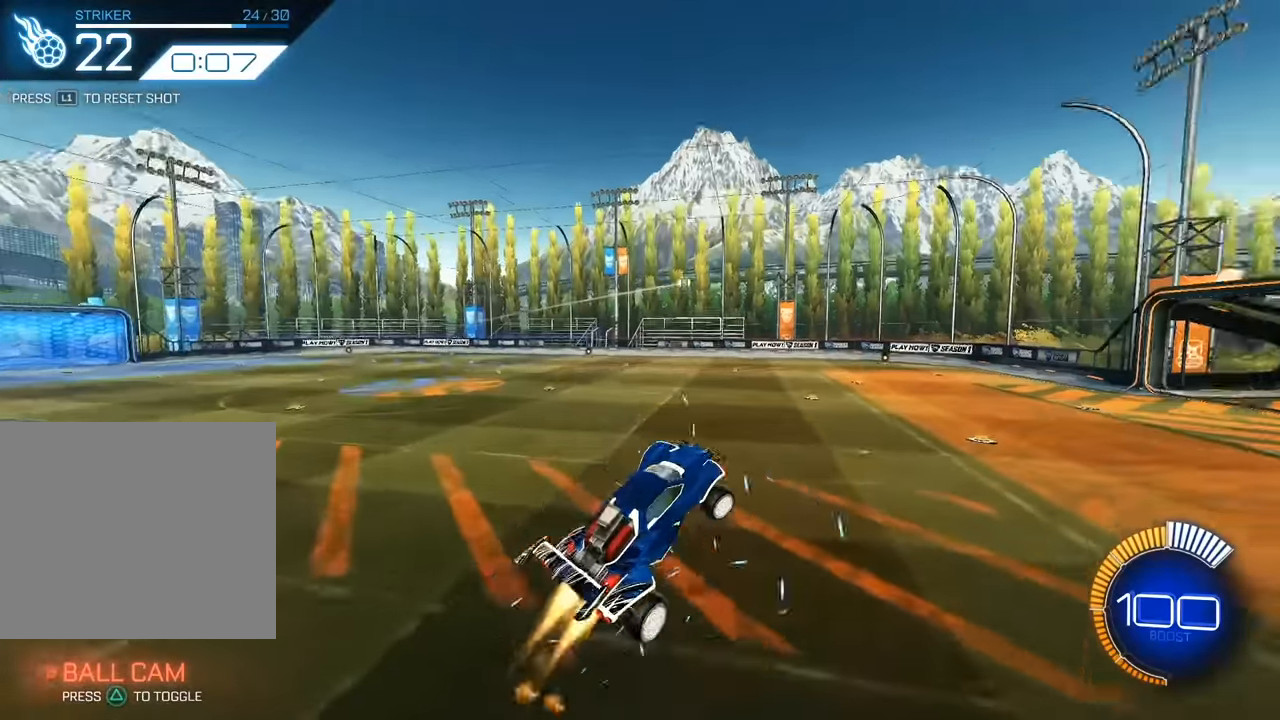
{"buttons": ["SQUARE"], "left_stick": "down-right", "events": [[183, "left_stick", "center"], [383, "left_stick", "down-right"]]}
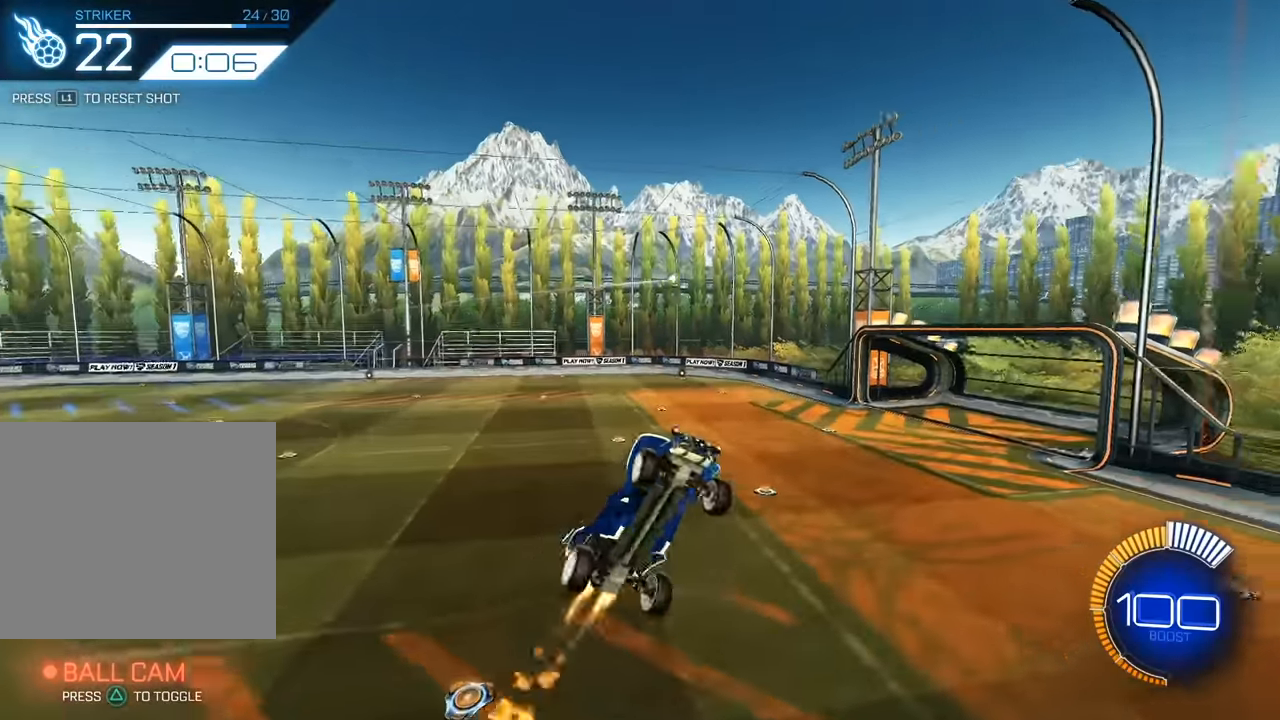
{"buttons": ["SQUARE"], "left_stick": "right", "events": [[17, "left_stick", "center"], [217, "left_stick", "up-left"], [383, "left_stick", "up-right"], [483, "left_stick", "right"]]}
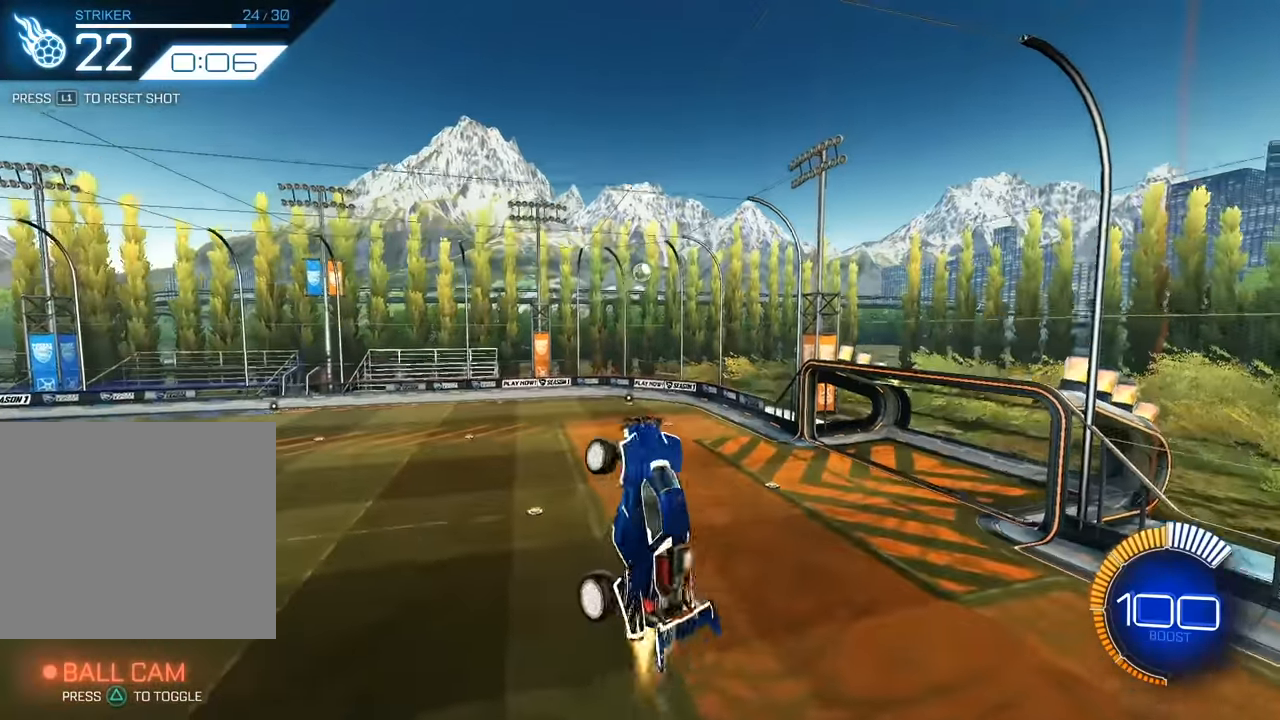
{"buttons": ["SQUARE"], "left_stick": "down-left", "events": [[283, "left_stick", "center"], [350, "left_stick", "down-left"]]}
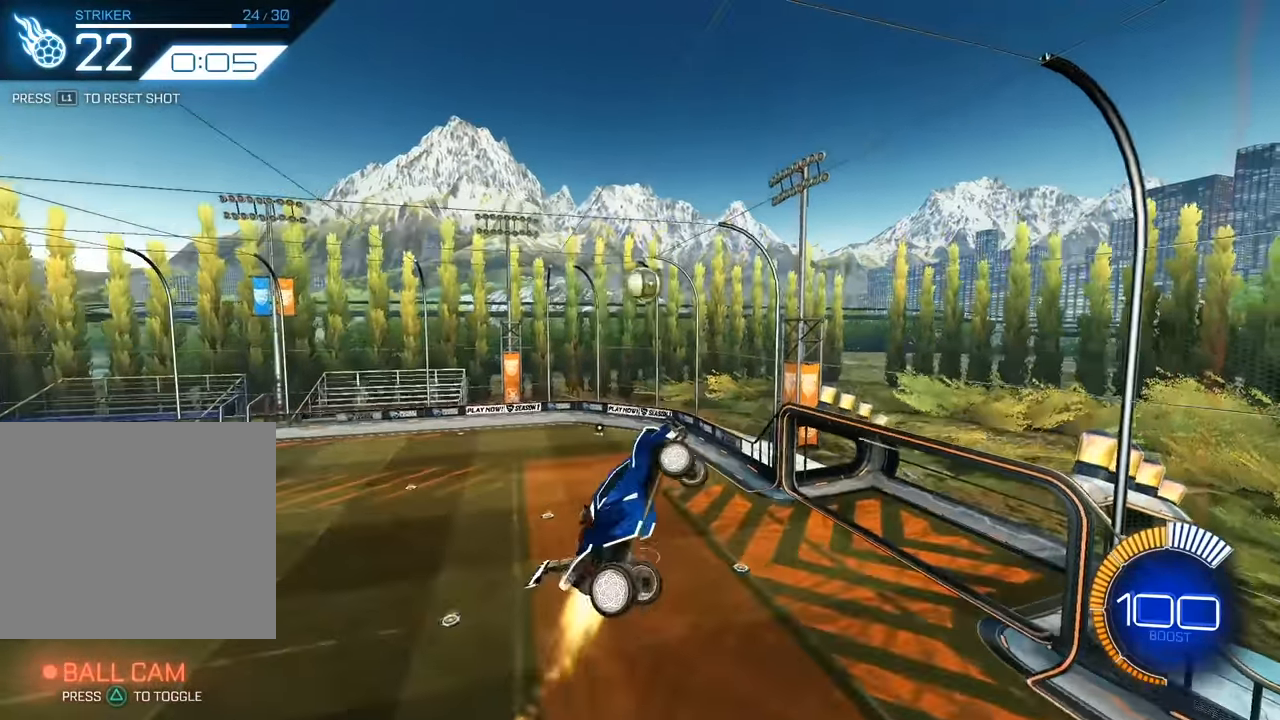
{"buttons": [], "left_stick": "down-right", "events": [[50, "left_stick", "down-right"], [83, "SQUARE", "up"], [183, "left_stick", "down-left"], [350, "left_stick", "down"], [483, "left_stick", "down-right"]]}
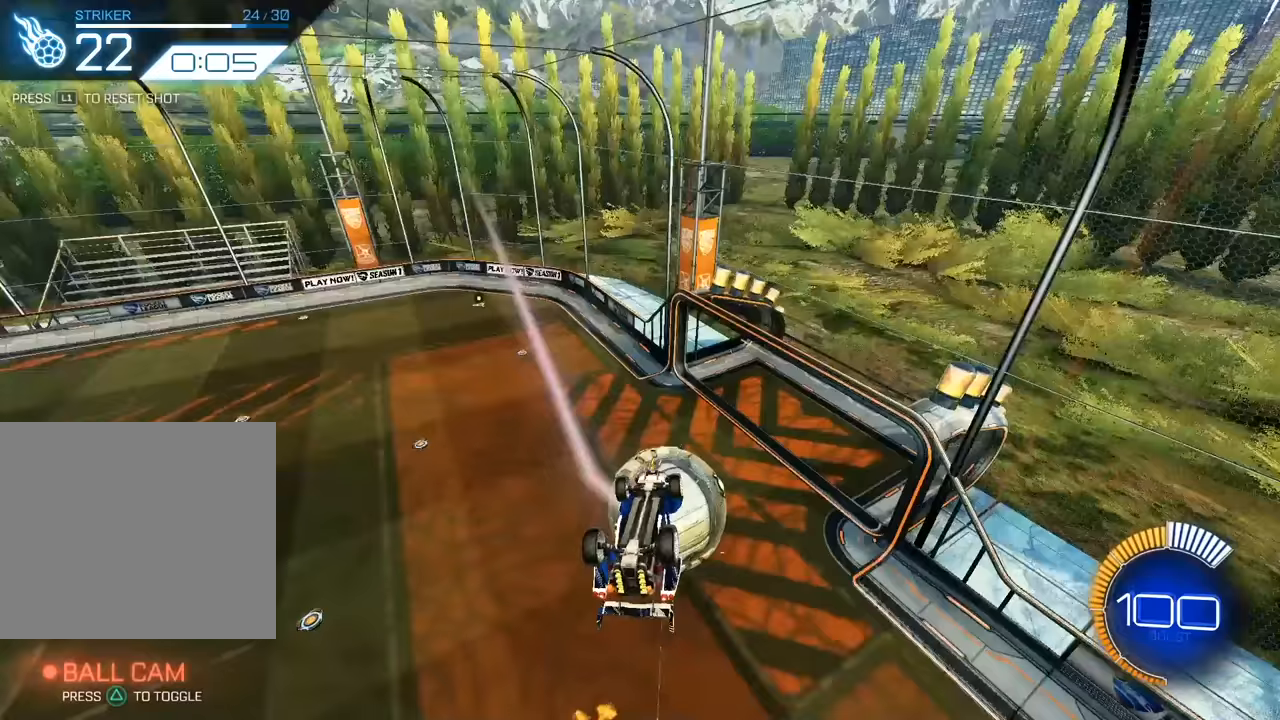
{"buttons": [], "left_stick": "center", "events": [[83, "left_stick", "center"]]}
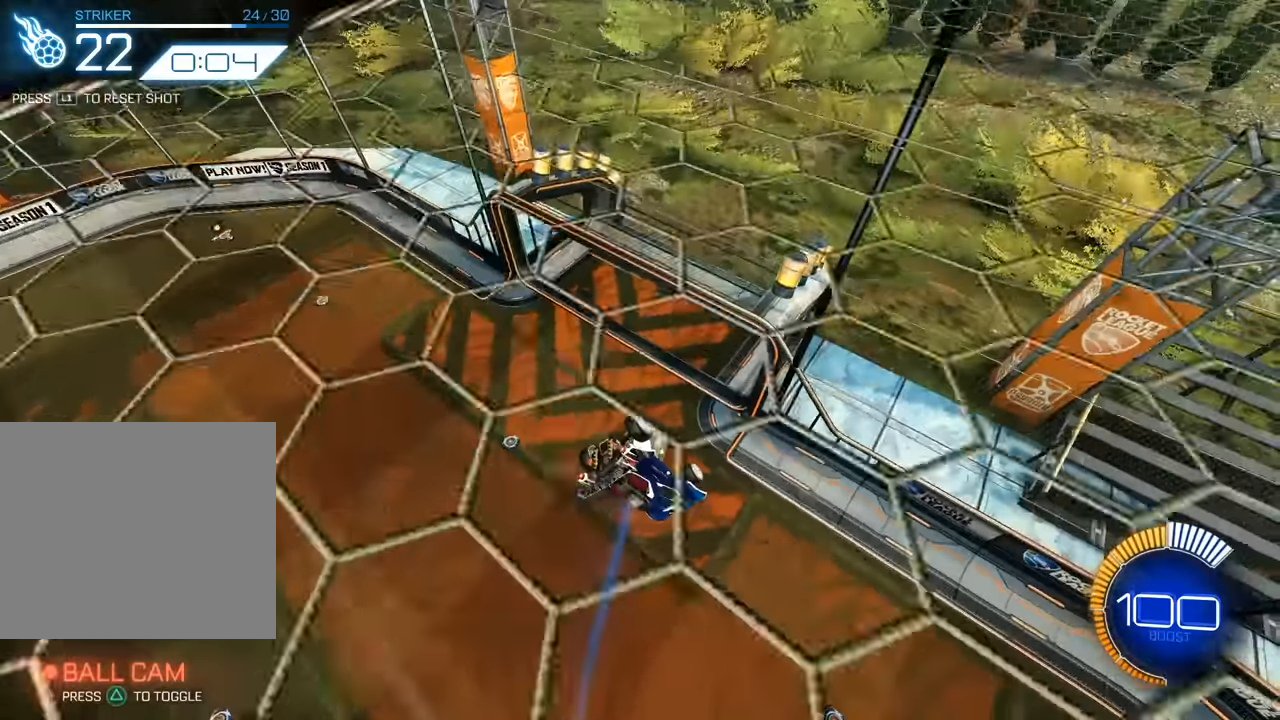
{"buttons": [], "left_stick": "center", "events": []}
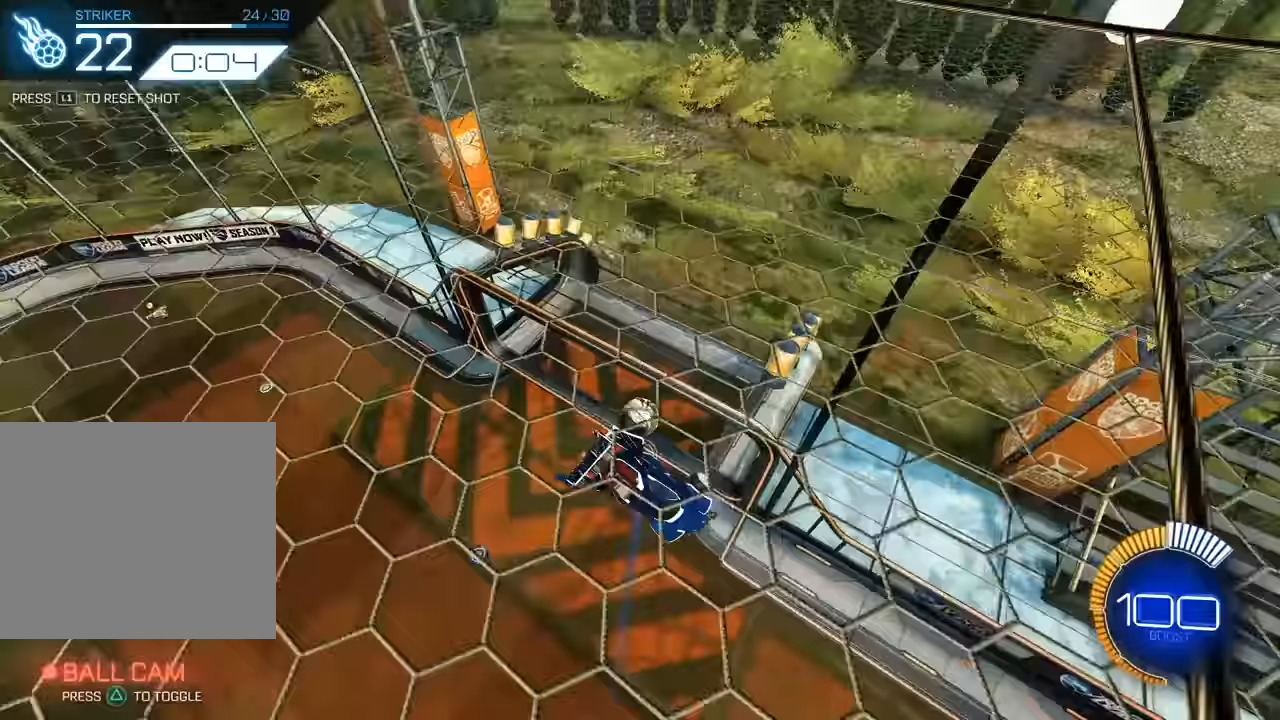
{"buttons": ["TRIANGLE"], "left_stick": "center", "events": [[483, "TRIANGLE", "down"]]}
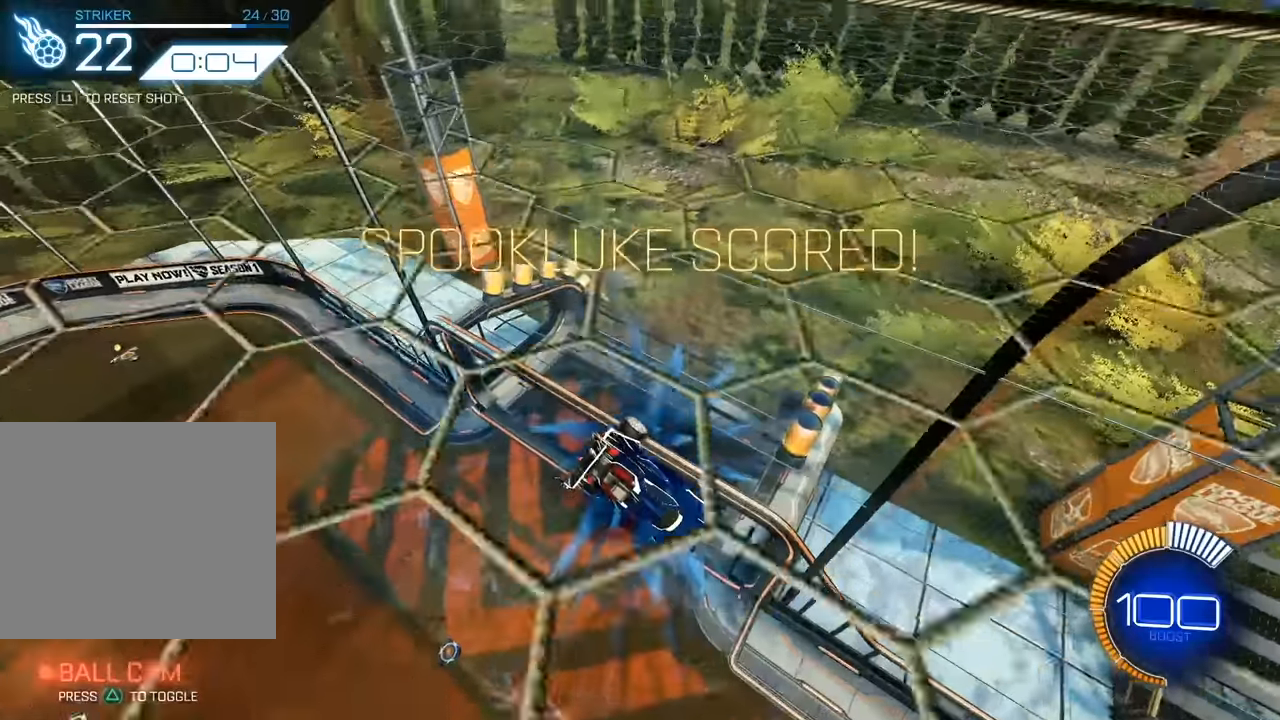
{"buttons": [], "left_stick": "center", "events": [[117, "TRIANGLE", "up"]]}